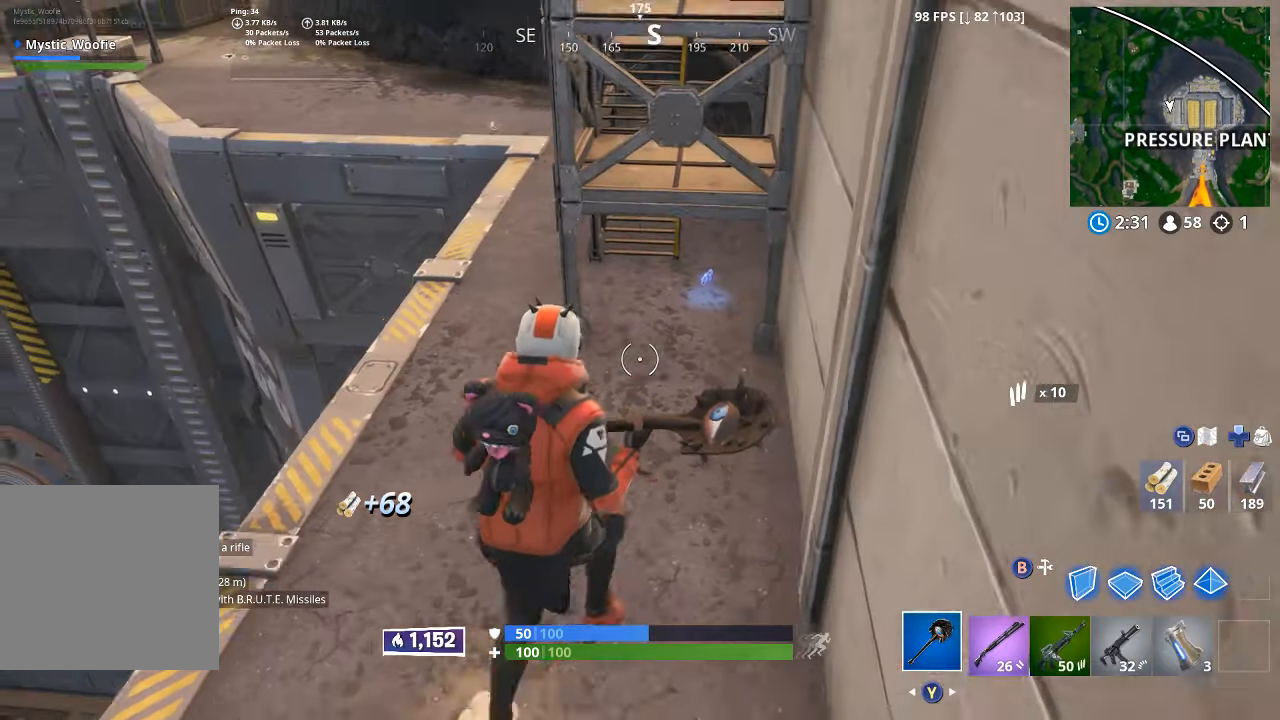
Gameplay with a controller (Xbox layout); each line is a JSON object with the inputs held at the frame after it. "button_events" lists button changes between this image and that frame as [ms after this image, input, new state], when the widget could be followed in between (sticks are given only as held states).
{"buttons": [], "left_stick": "up", "right_stick": "center", "button_events": [[34, "L3", "up"], [50, "R1", "down"], [167, "R1", "up"], [234, "R1", "down"], [367, "R1", "up"]]}
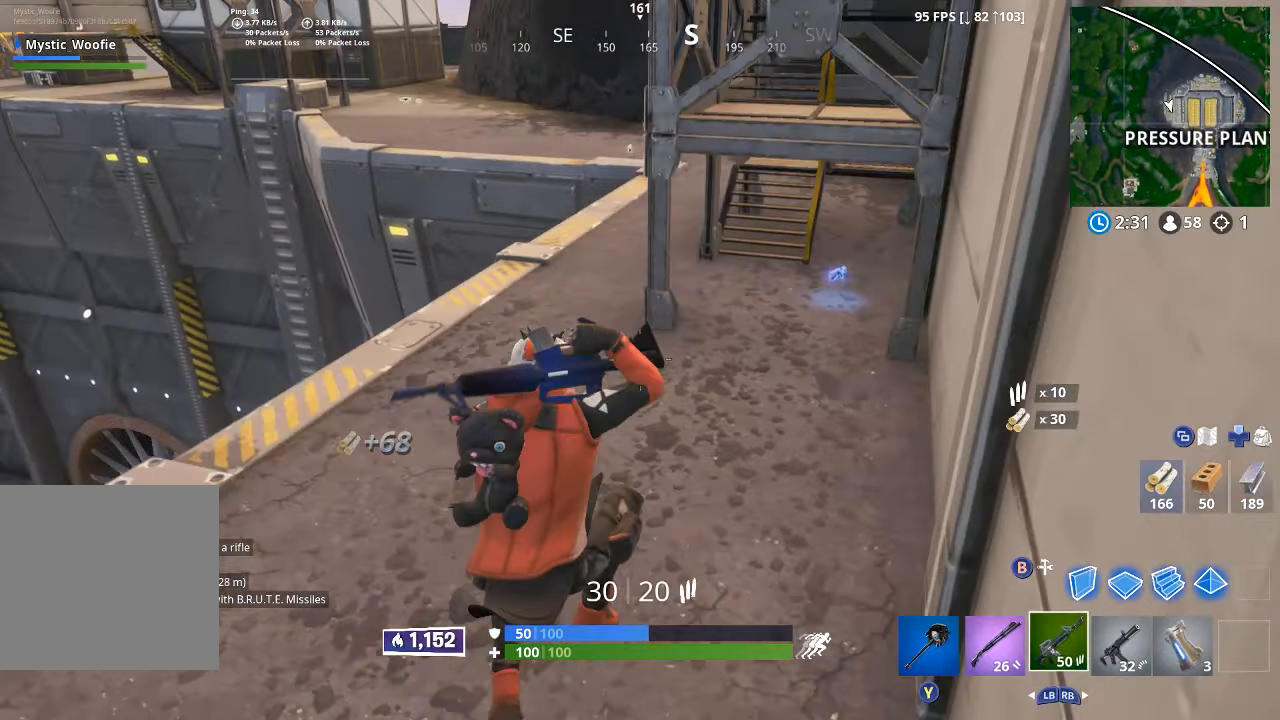
{"buttons": ["L3"], "left_stick": "up", "right_stick": "center", "button_events": [[334, "Y", "down"], [450, "Y", "up"], [467, "L3", "down"]]}
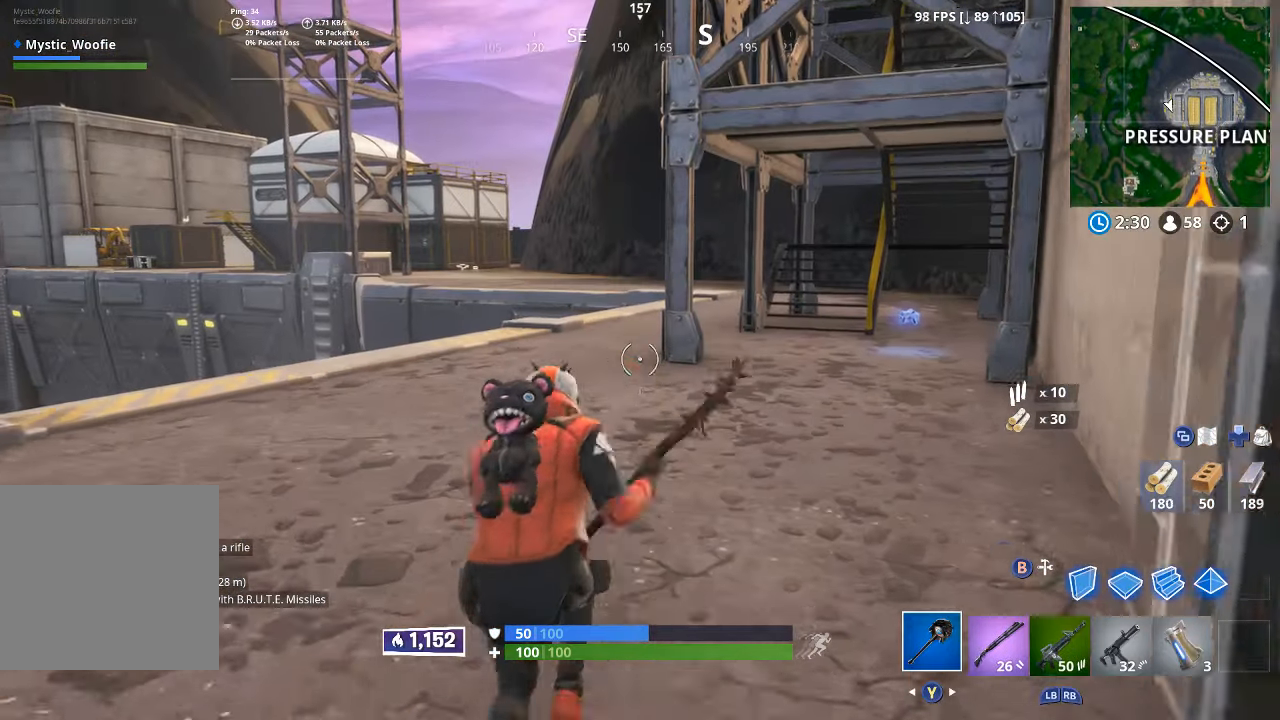
{"buttons": [], "left_stick": "up-right", "right_stick": "center", "button_events": [[84, "L3", "up"], [134, "L3", "down"], [284, "L3", "up"], [367, "A", "down"], [467, "A", "up"]]}
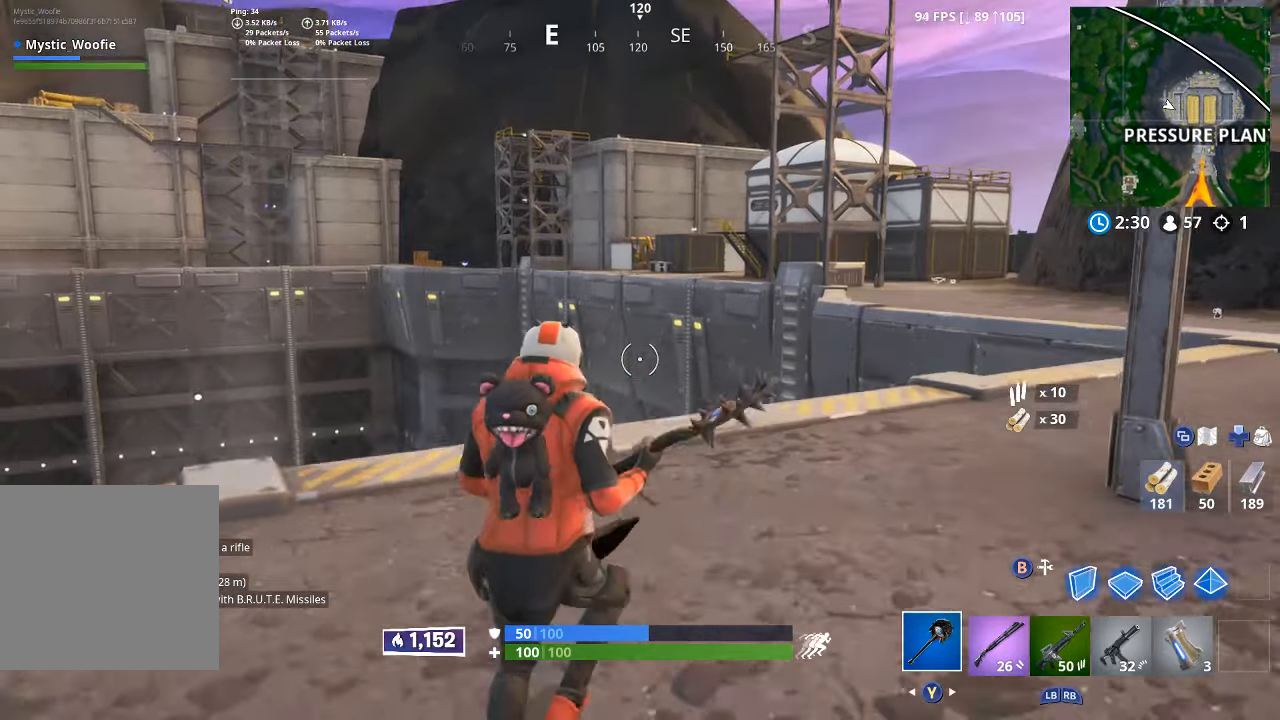
{"buttons": [], "left_stick": "up-right", "right_stick": "left", "button_events": []}
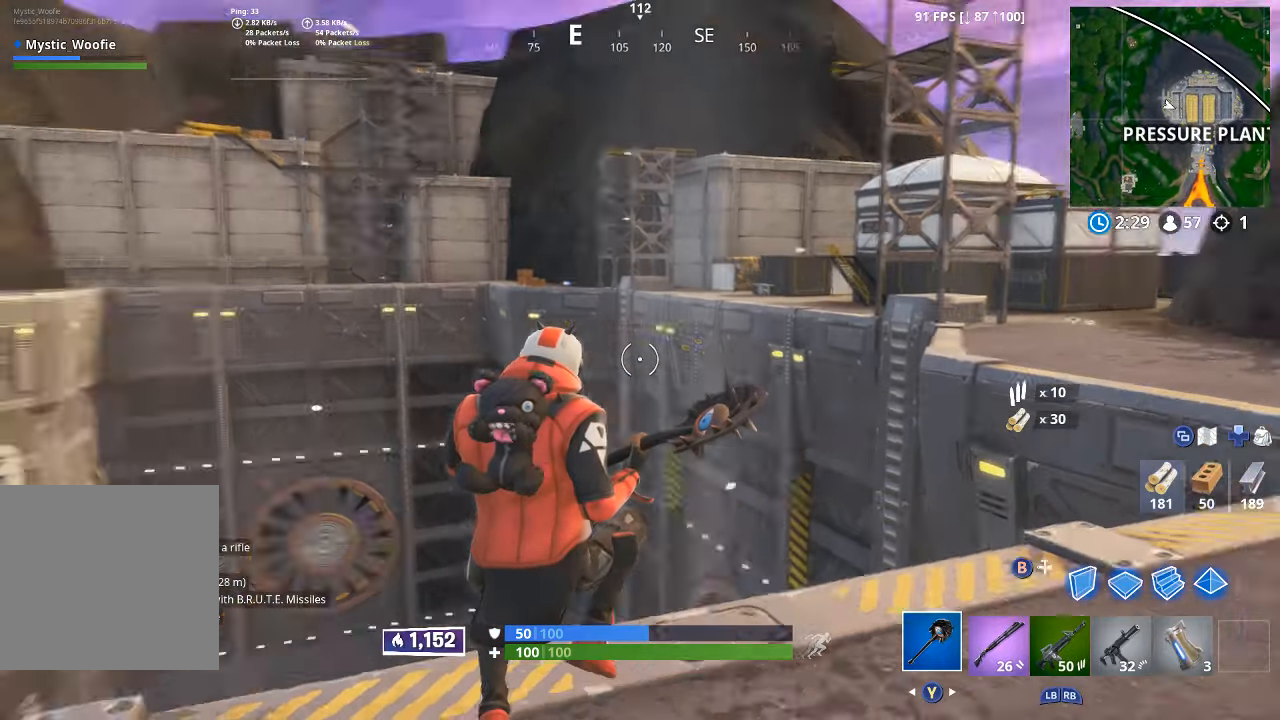
{"buttons": [], "left_stick": "up-right", "right_stick": "center", "button_events": []}
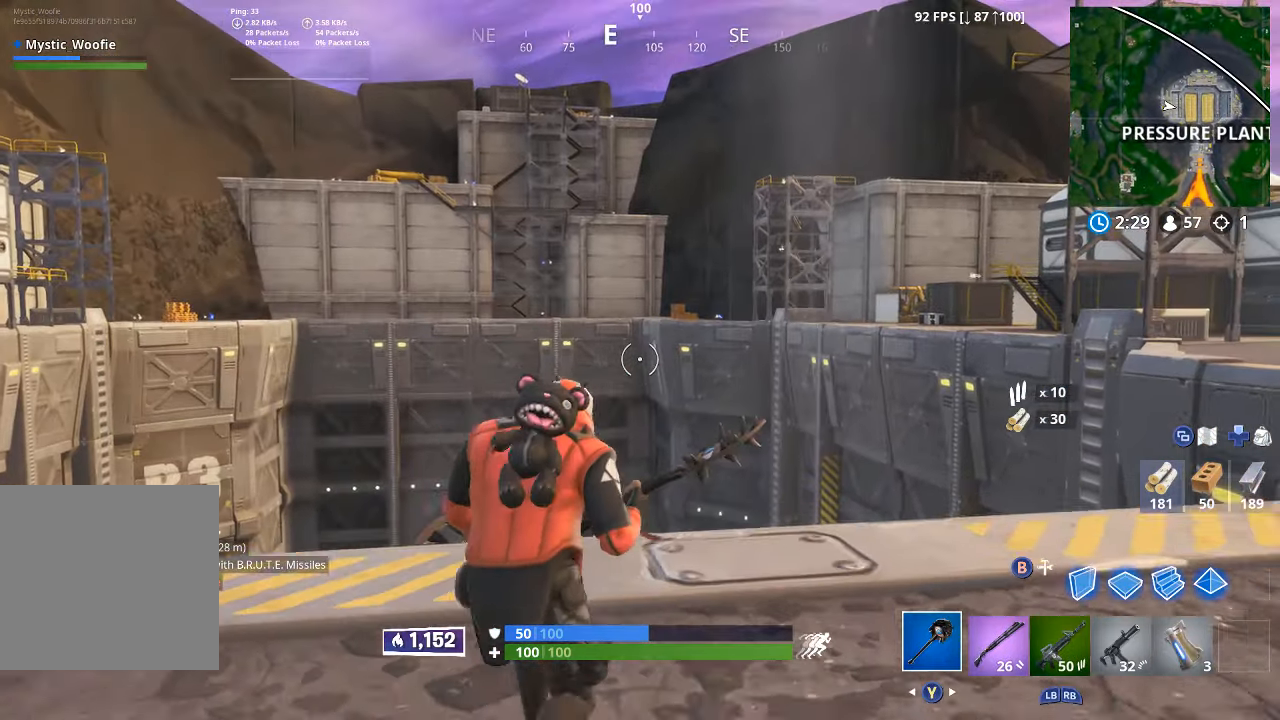
{"buttons": [], "left_stick": "up-right", "right_stick": "left", "button_events": []}
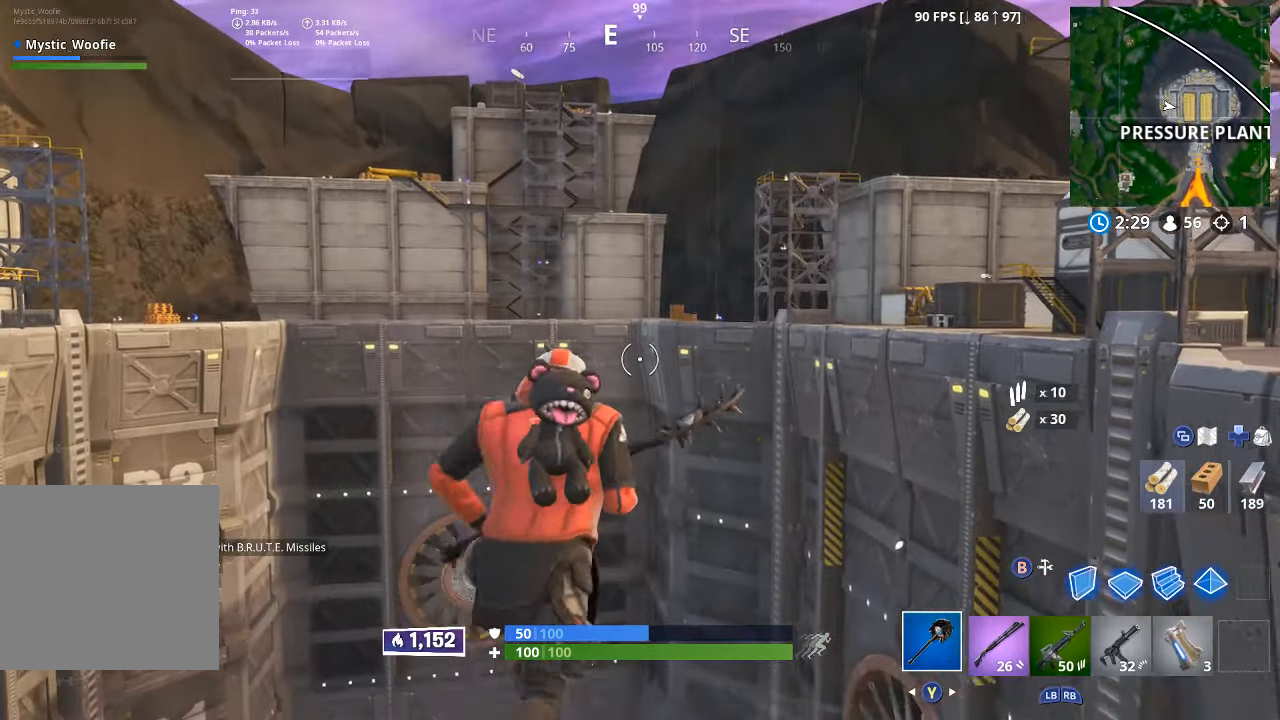
{"buttons": [], "left_stick": "up-right", "right_stick": "left", "button_events": []}
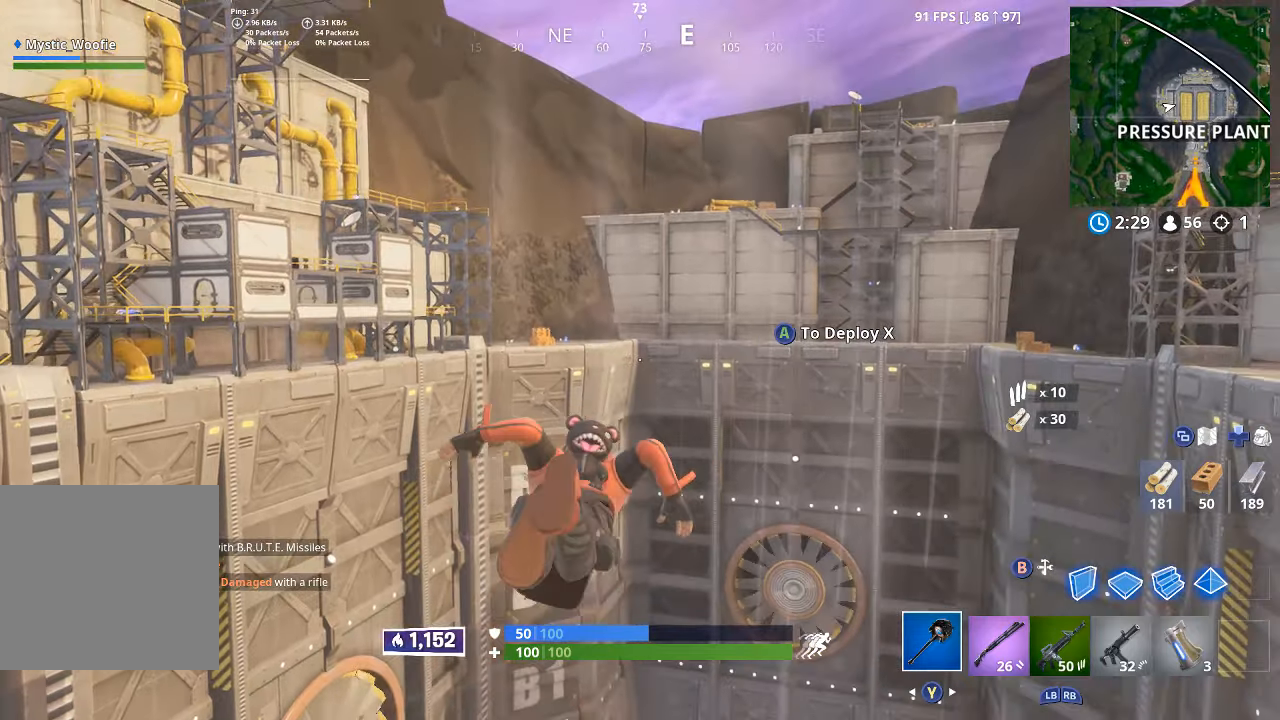
{"buttons": [], "left_stick": "up", "right_stick": "center", "button_events": []}